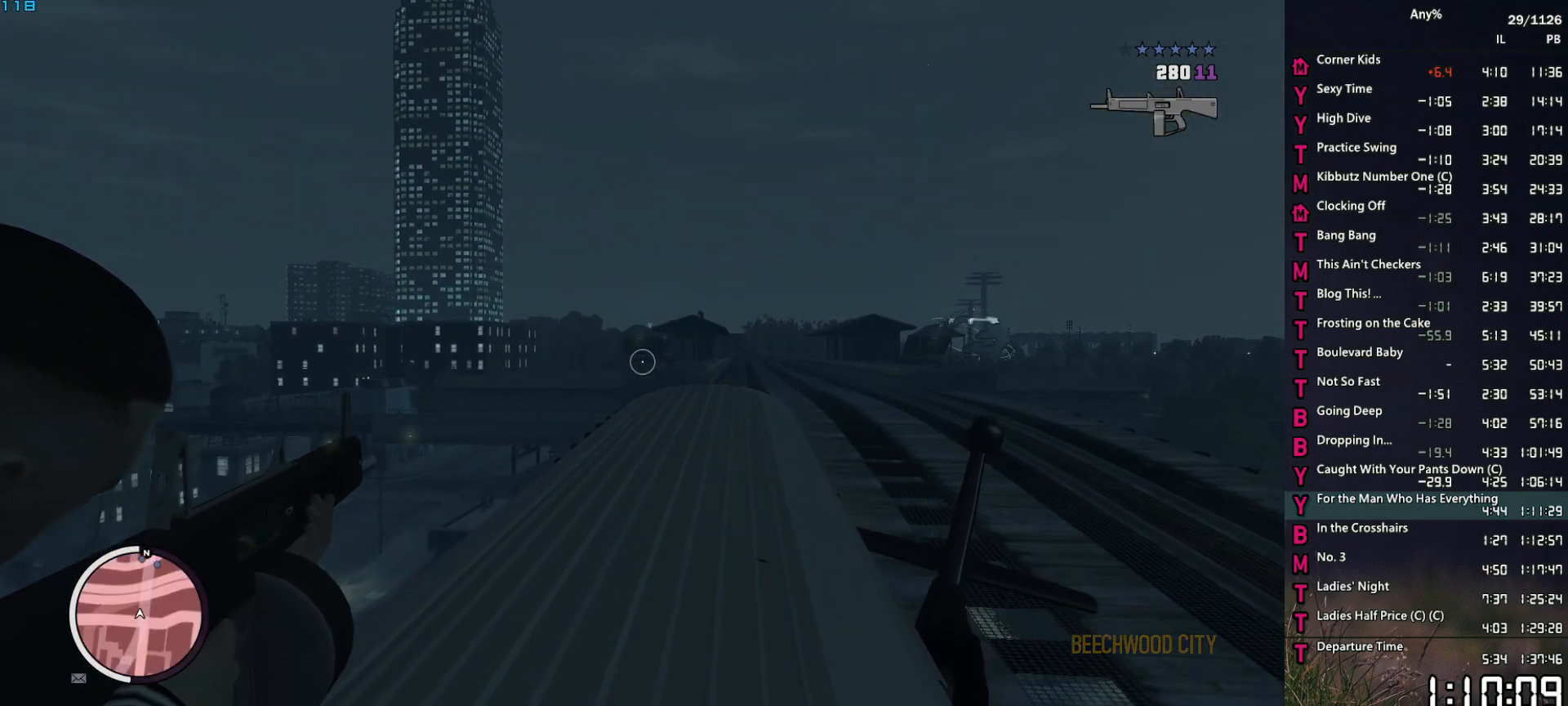
Gameplay with keyboard and mouse; each line is a JSON object with the keys and mouse buttons held at the frame after it. "events" lists presses ("down") and releases ("up") of "1", "2", "3", "4", "5", "6", "a", "alt", "caps_lock", "ctrl", "d", "down", "e", "escape", "f", "f2", "q", "r", "return", "s", "shift", "space", "t", "tab", "up", "v", "w", "mouse_left", "mouse_middle", "mouse_right", "mouse_mb4", "mouse_mb5", "mouse_wheel_up" and "mouse_wheel_down" between this image and that frame as [ms after this image, input, new state], when the widget could be followed in between. "mouse_left", "mouse_middle", "mouse_right", "mouse_mb4", "mouse_mb5", "mouse_wheel_up", "mouse_wheel_down" = the "left", "middle", "right", "mb4", "mb5", "wheel_up", "wheel_down" buttons of the "mouse" list. No other keys are recorded. "mouse_move" is the direction in which the mouse moves at that frame (one of eight, or "still"), when it could be read. Not read: other_keys.
{"keys": [], "mouse": ["right"], "mouse_move": "still", "events": []}
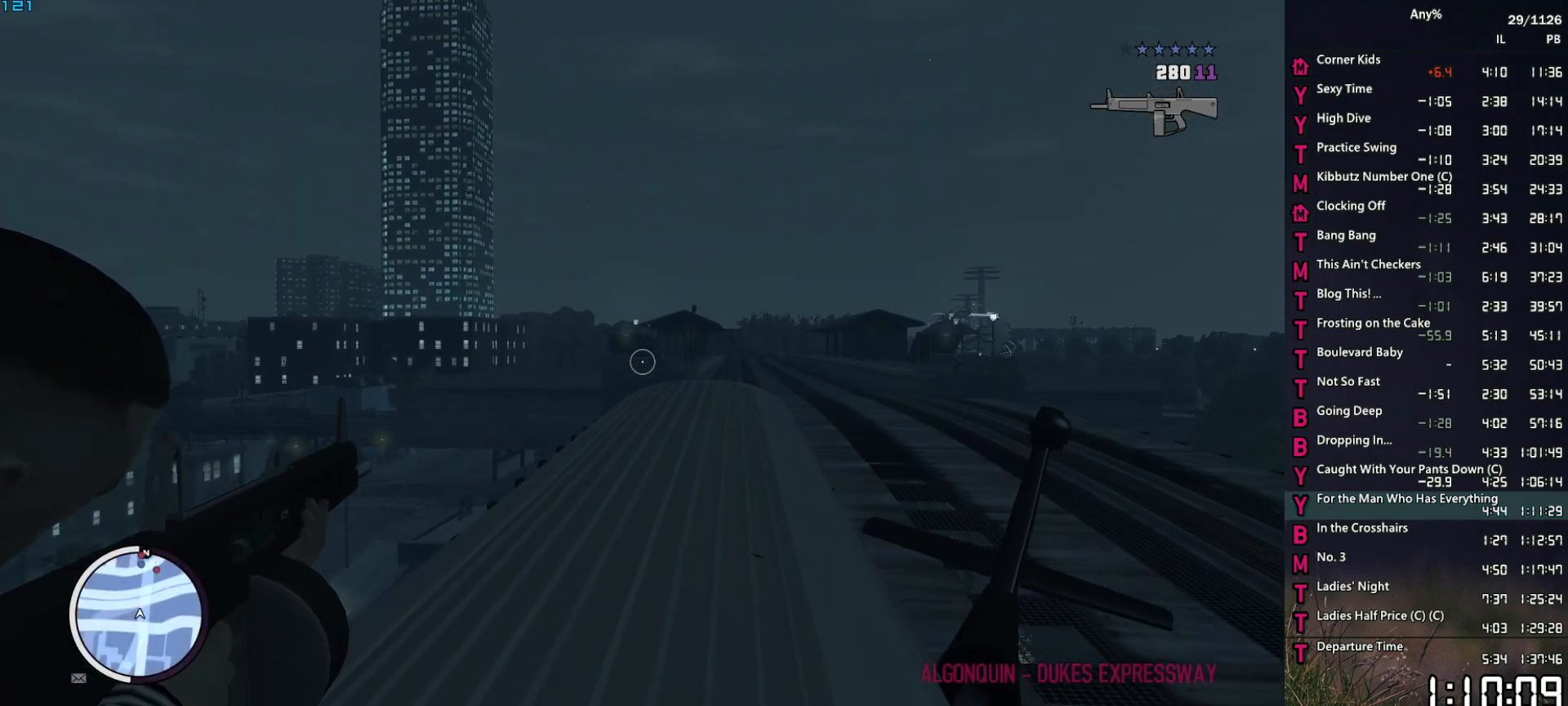
{"keys": [], "mouse": ["right"], "mouse_move": "still", "events": []}
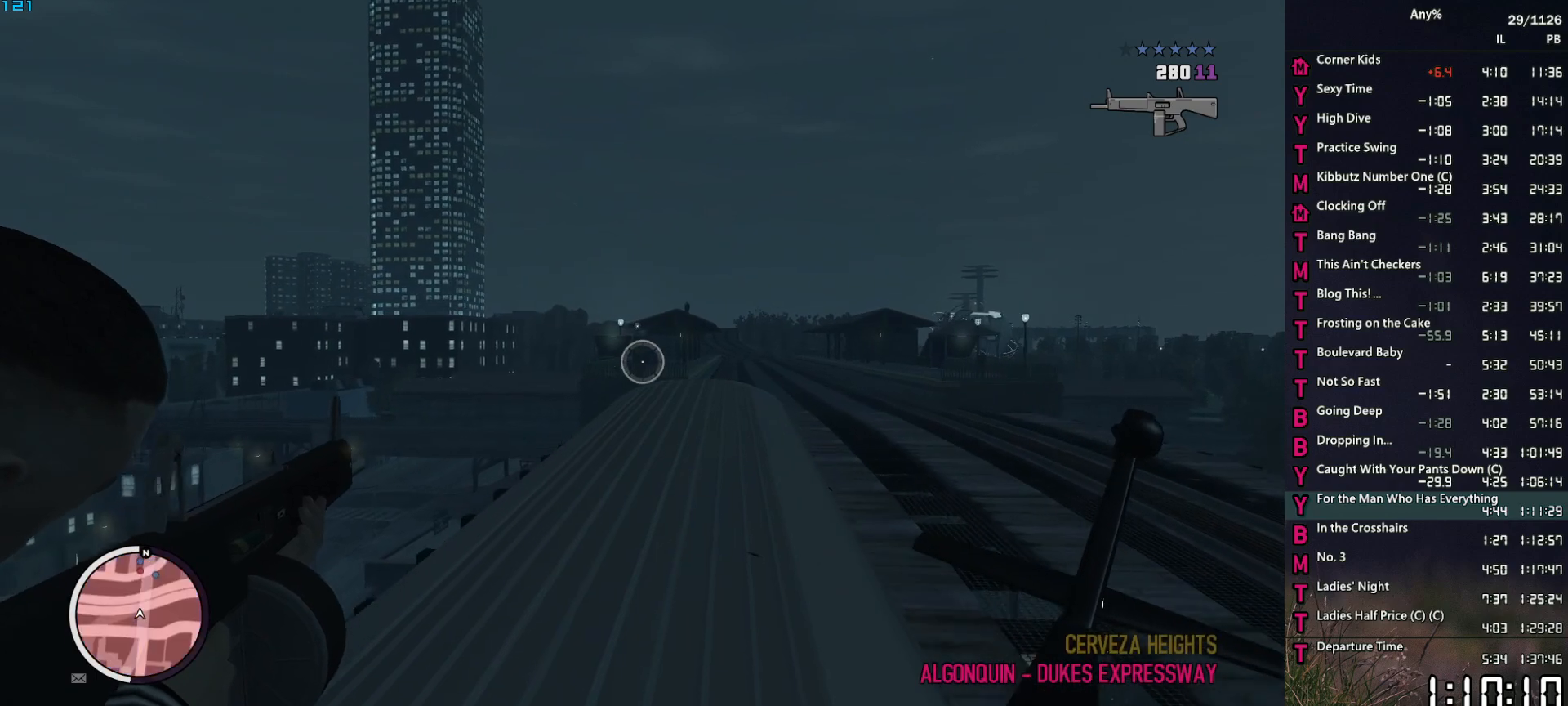
{"keys": [], "mouse": ["right"], "mouse_move": "left", "events": [[150, "mouse_left", "down"], [384, "mouse_left", "up"]]}
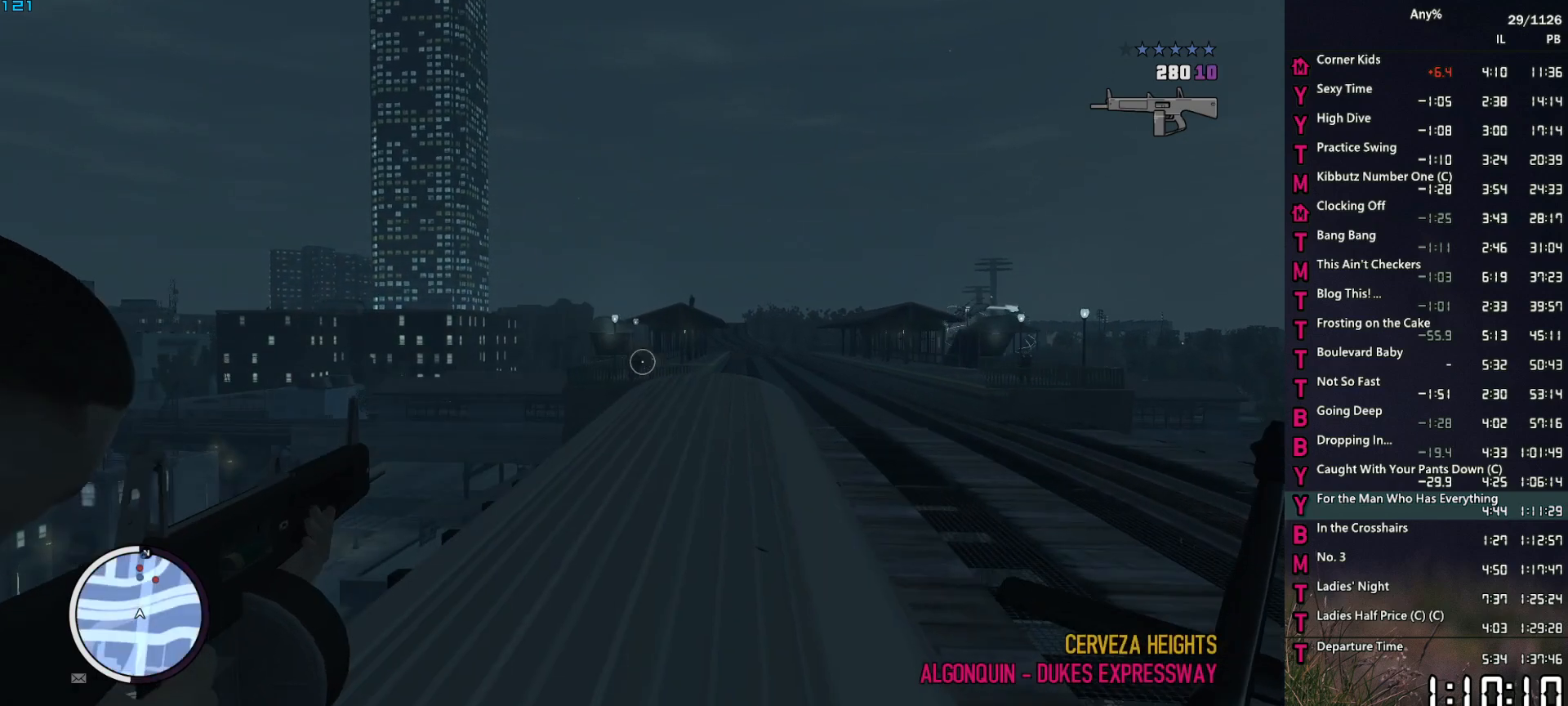
{"keys": [], "mouse": ["left", "right"], "mouse_move": "still", "events": [[300, "mouse_left", "down"]]}
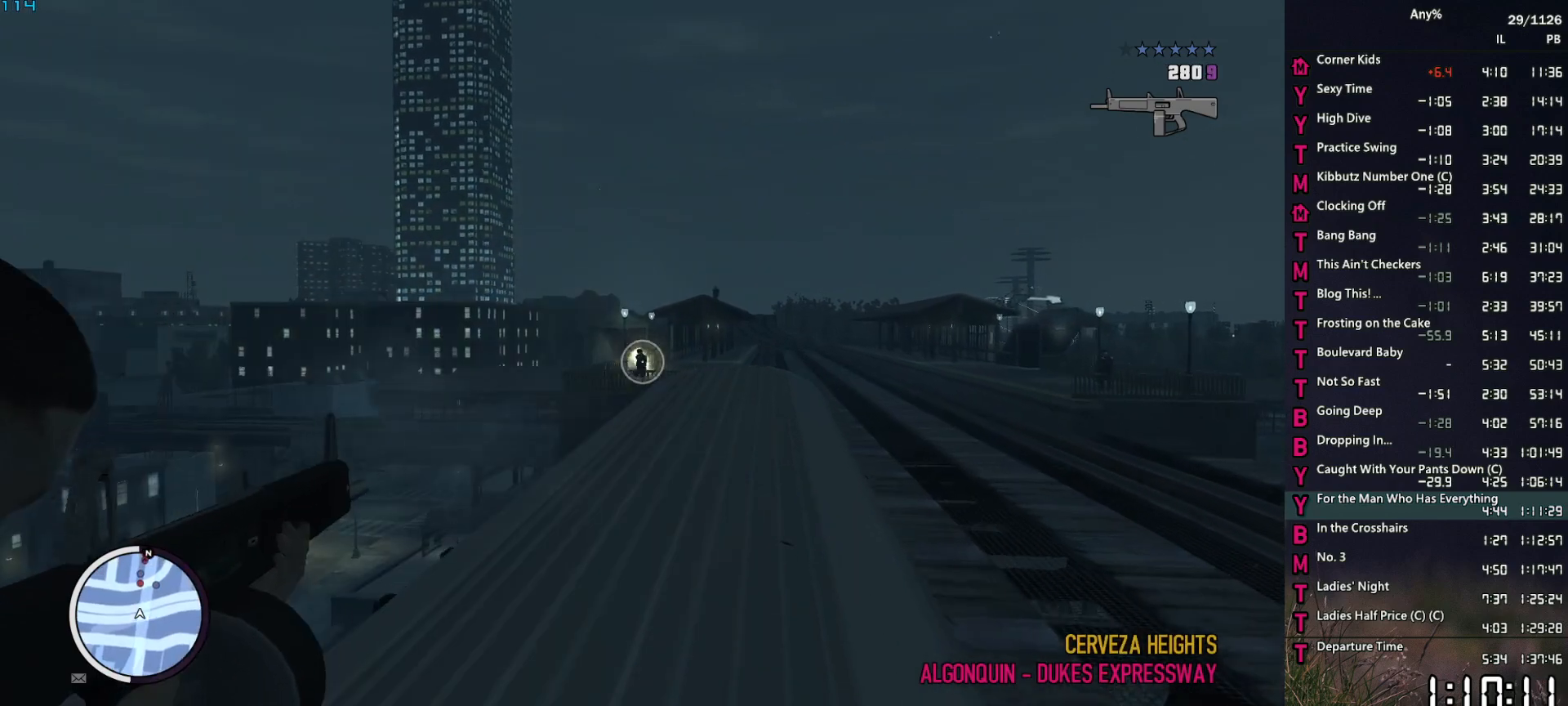
{"keys": [], "mouse": ["left", "right"], "mouse_move": "still", "events": [[34, "mouse_left", "up"], [467, "mouse_left", "down"]]}
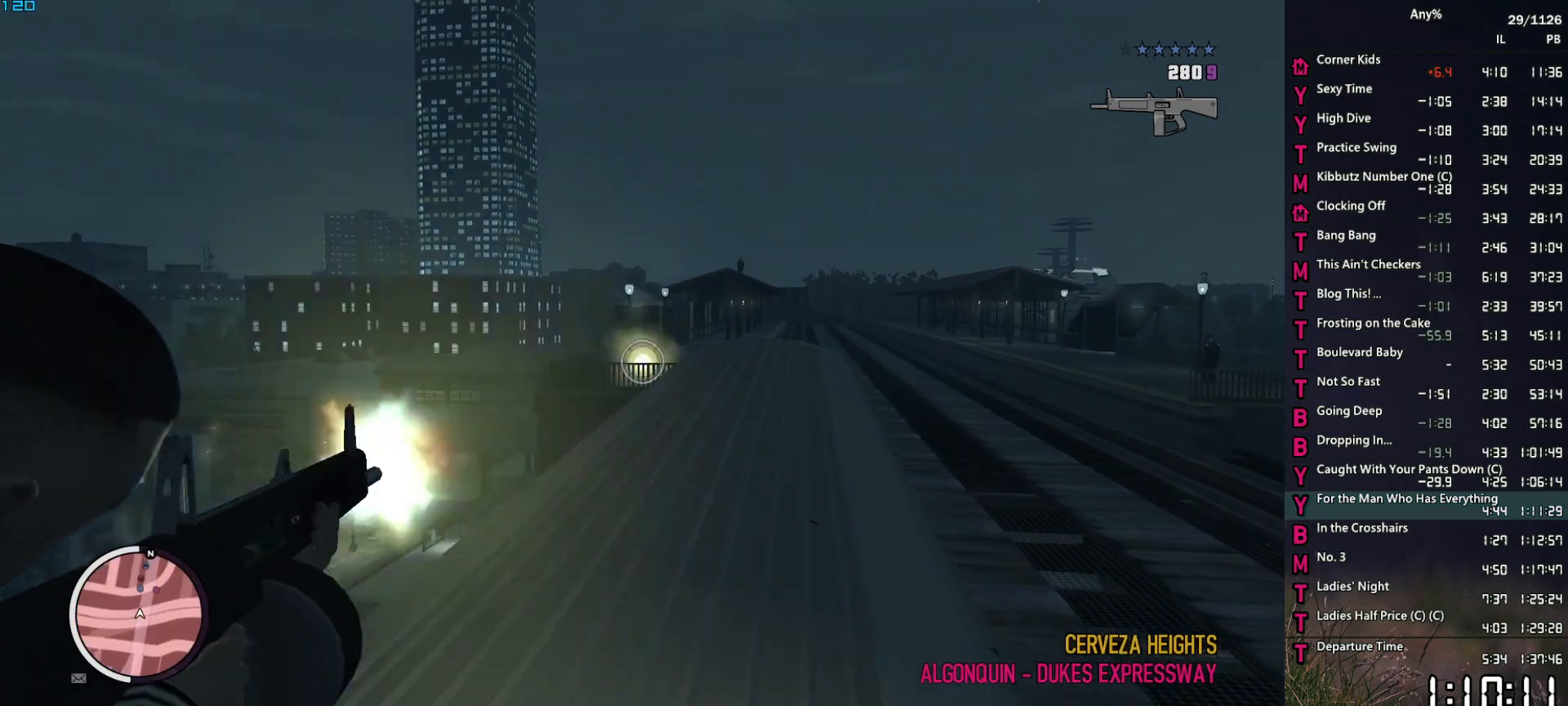
{"keys": [], "mouse": ["right"], "mouse_move": "still", "events": [[150, "mouse_left", "up"]]}
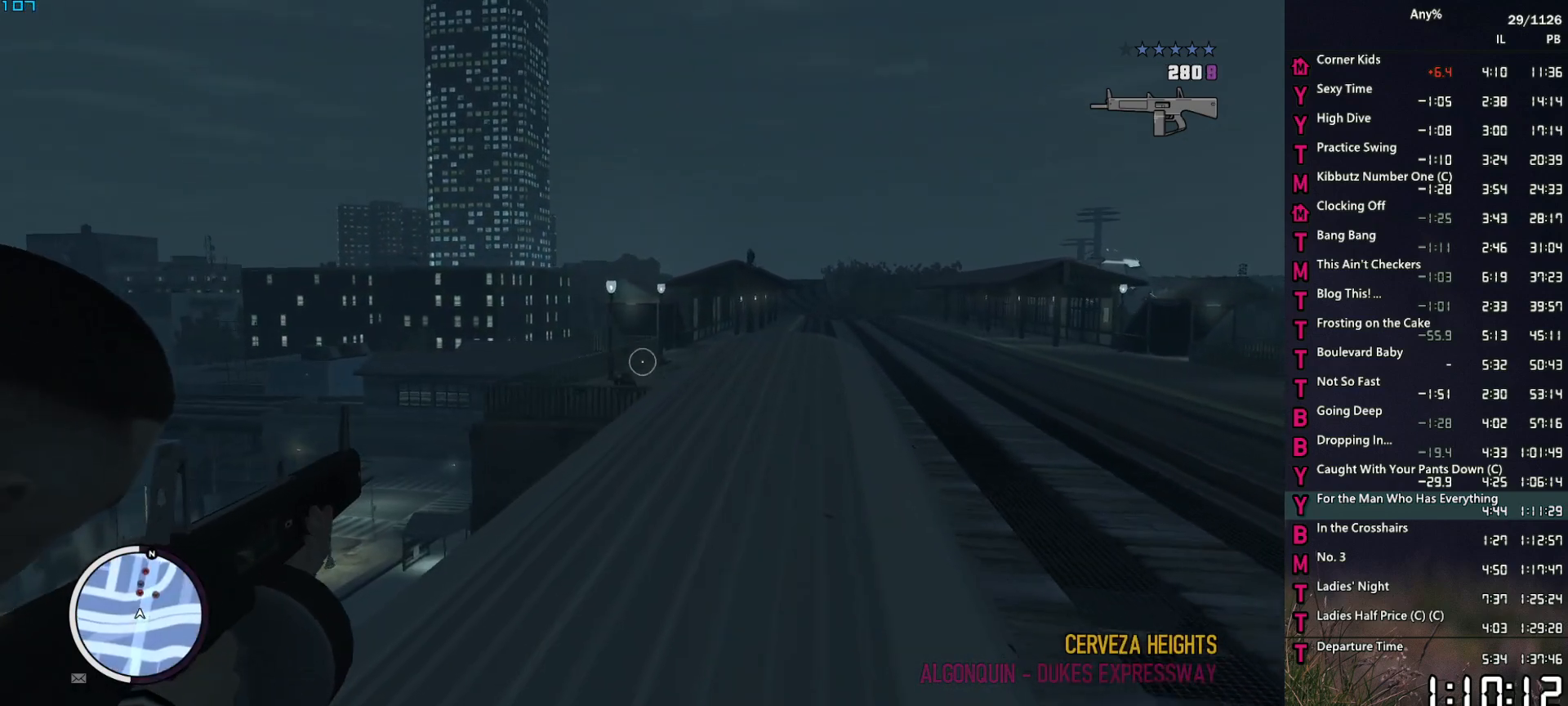
{"keys": [], "mouse": ["right"], "mouse_move": "still", "events": [[117, "mouse_left", "down"], [300, "mouse_left", "up"]]}
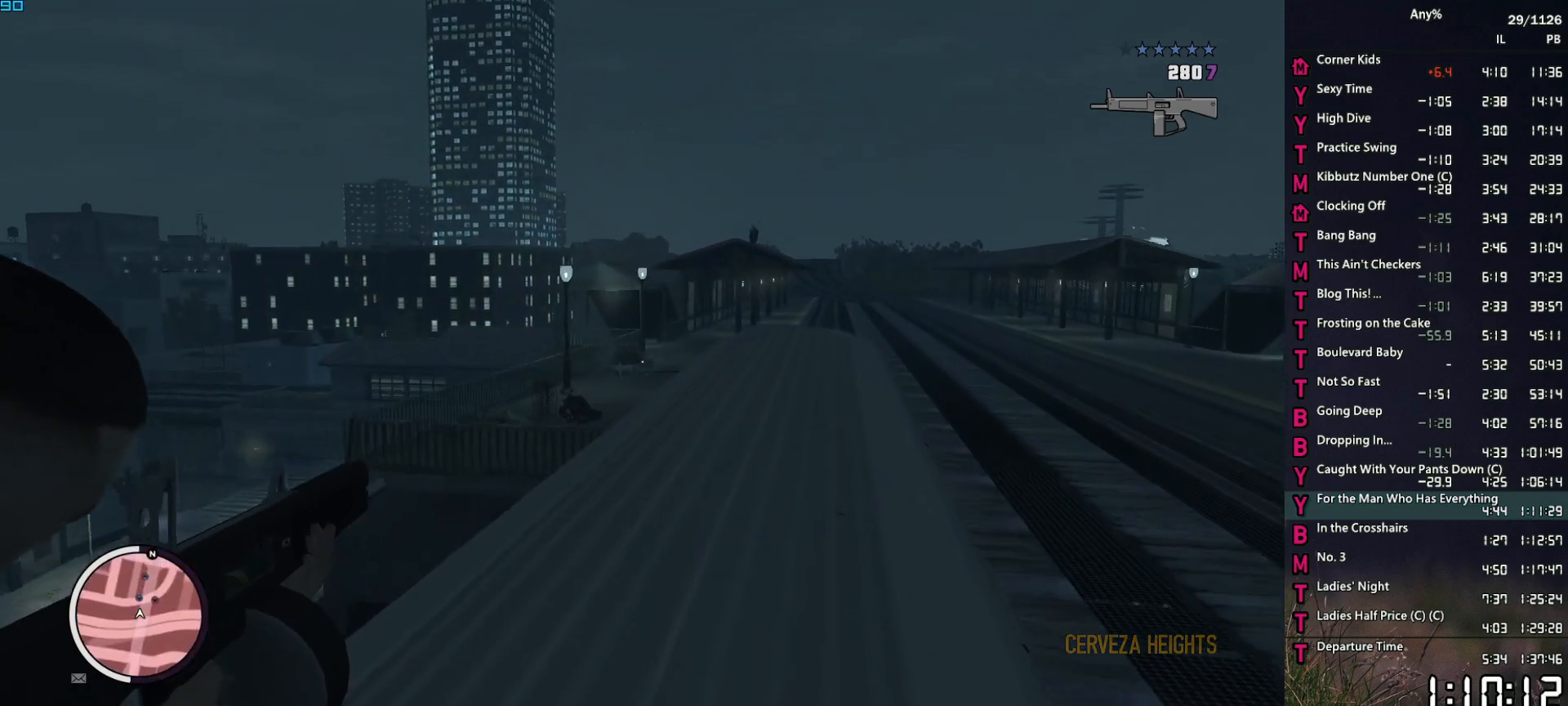
{"keys": [], "mouse": ["right"], "mouse_move": "still", "events": [[184, "mouse_left", "down"], [367, "mouse_left", "up"]]}
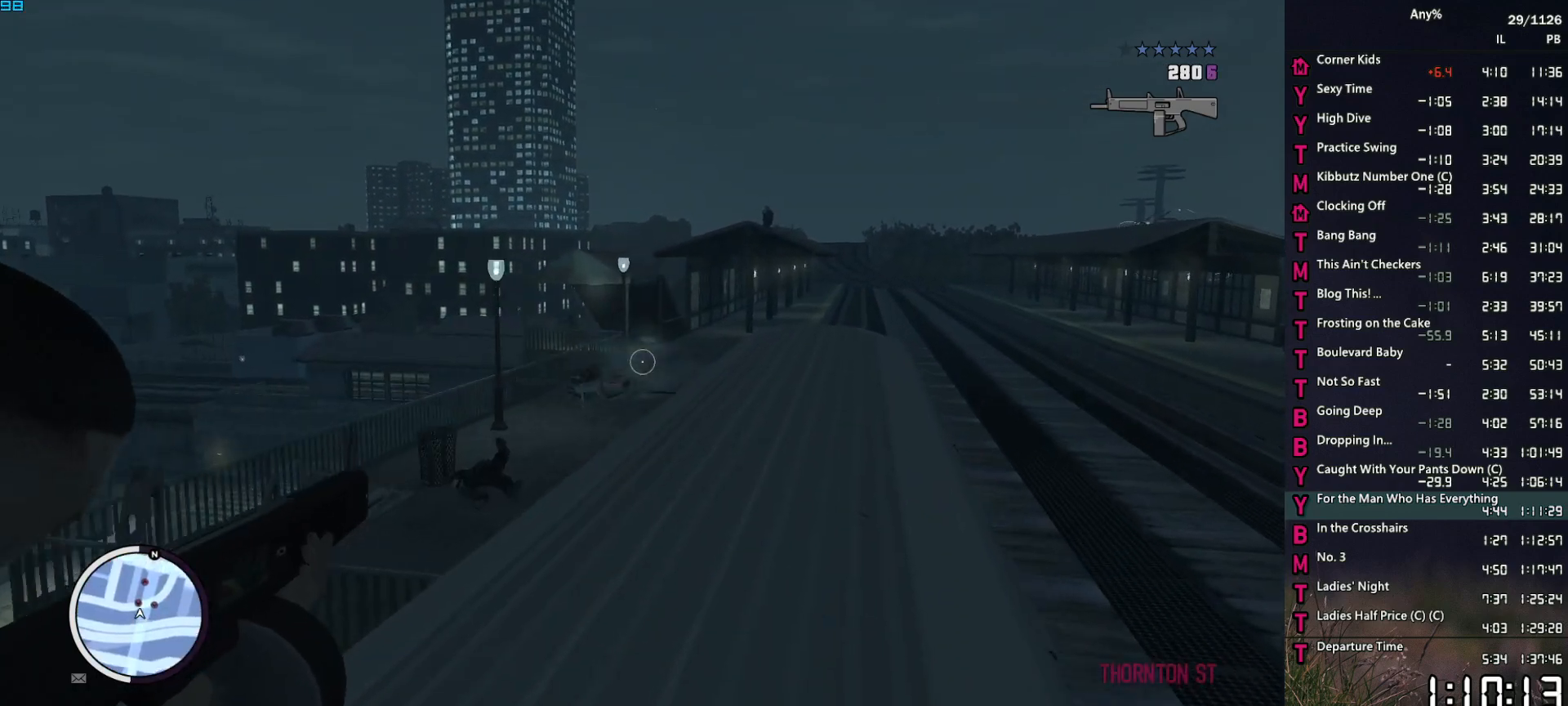
{"keys": [], "mouse": ["right"], "mouse_move": "left", "events": []}
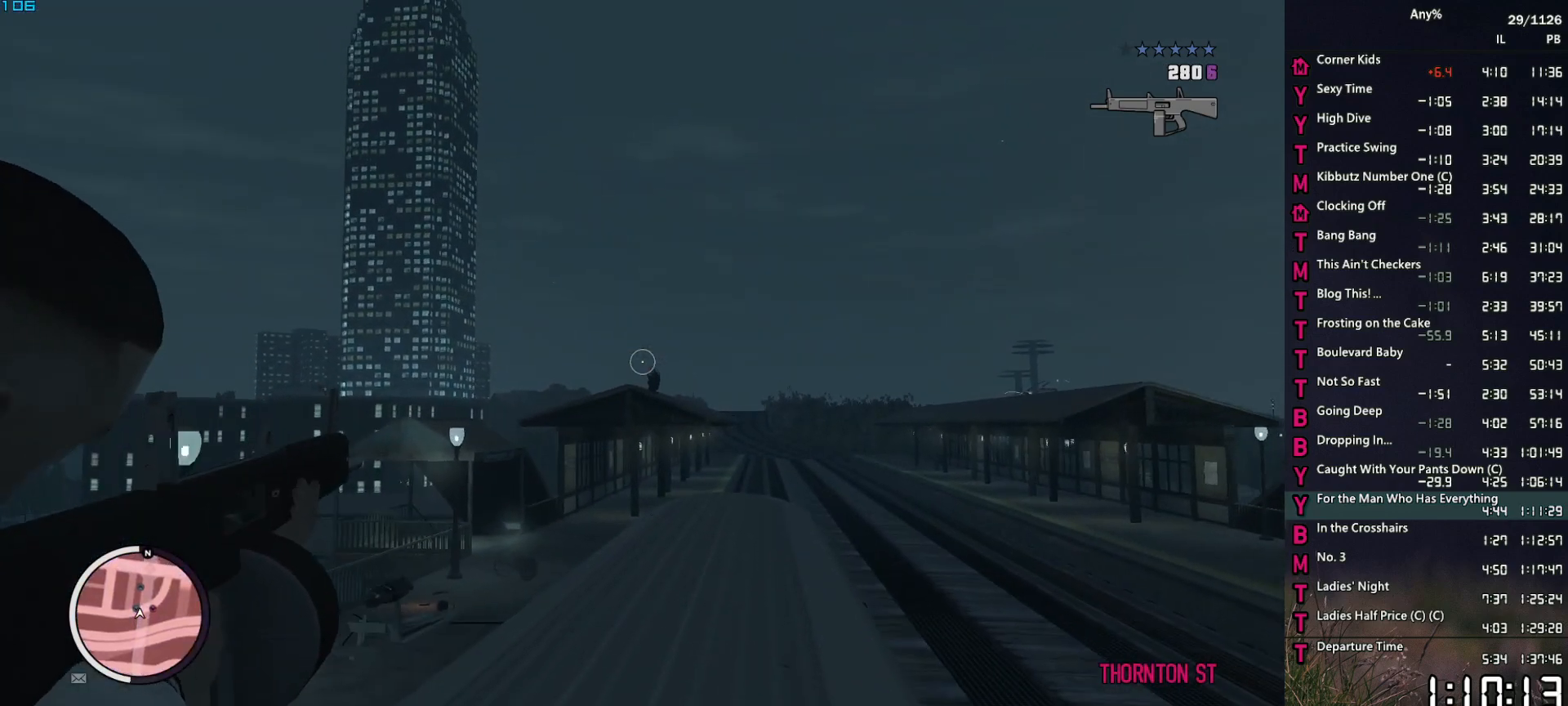
{"keys": [], "mouse": ["right"], "mouse_move": "still", "events": [[217, "mouse_left", "down"], [350, "mouse_left", "up"]]}
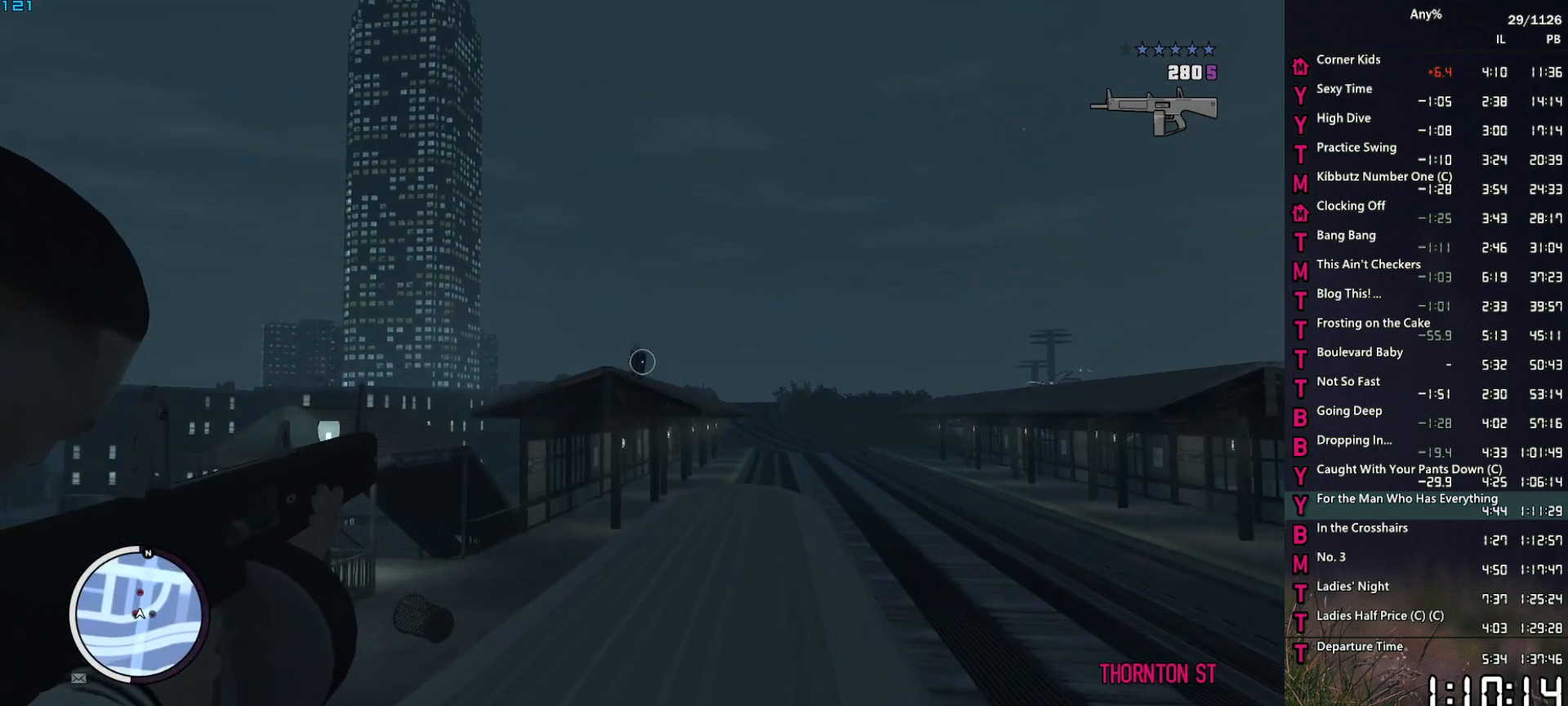
{"keys": [], "mouse": ["right"], "mouse_move": "up-left", "events": [[134, "mouse_left", "down"], [317, "mouse_left", "up"]]}
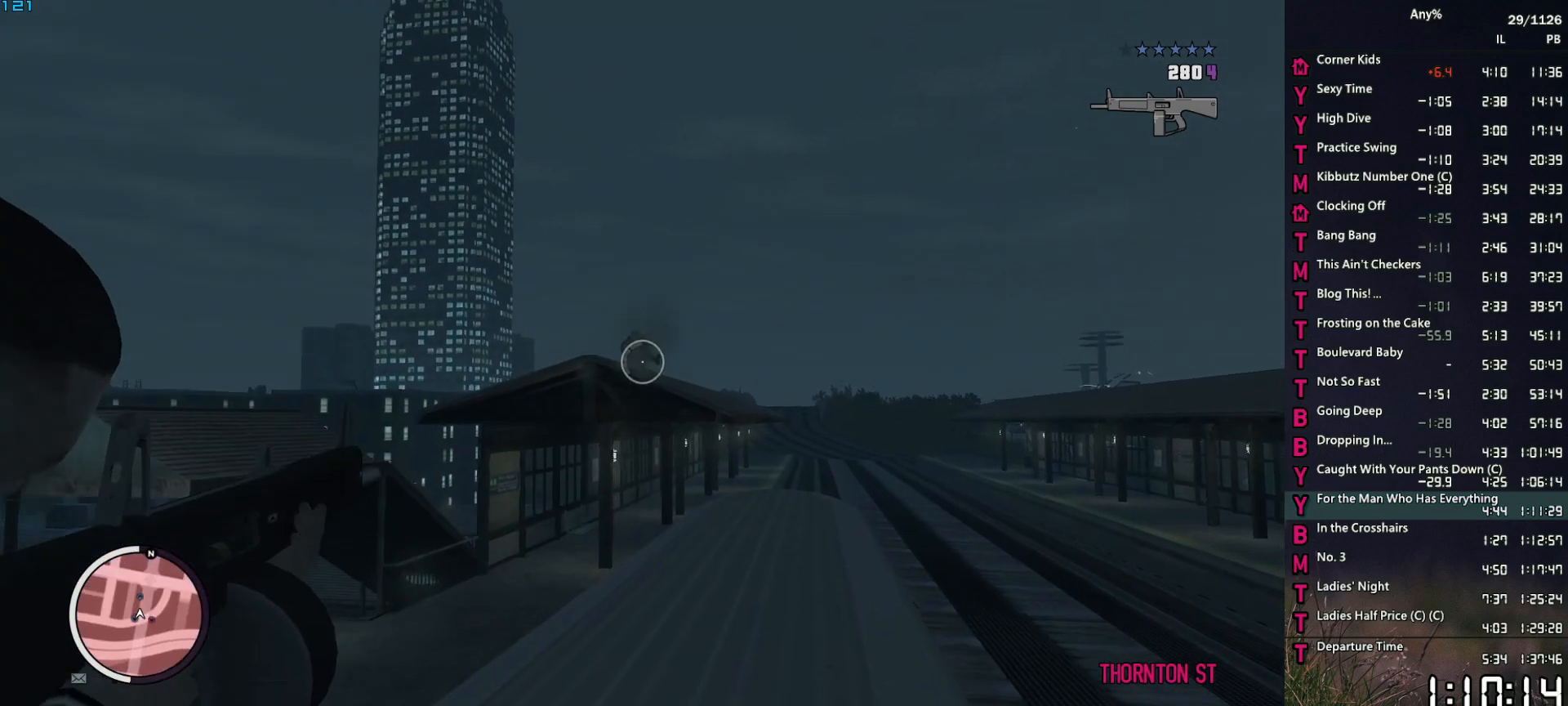
{"keys": [], "mouse": ["right"], "mouse_move": "still", "events": [[200, "mouse_left", "down"], [334, "mouse_left", "up"]]}
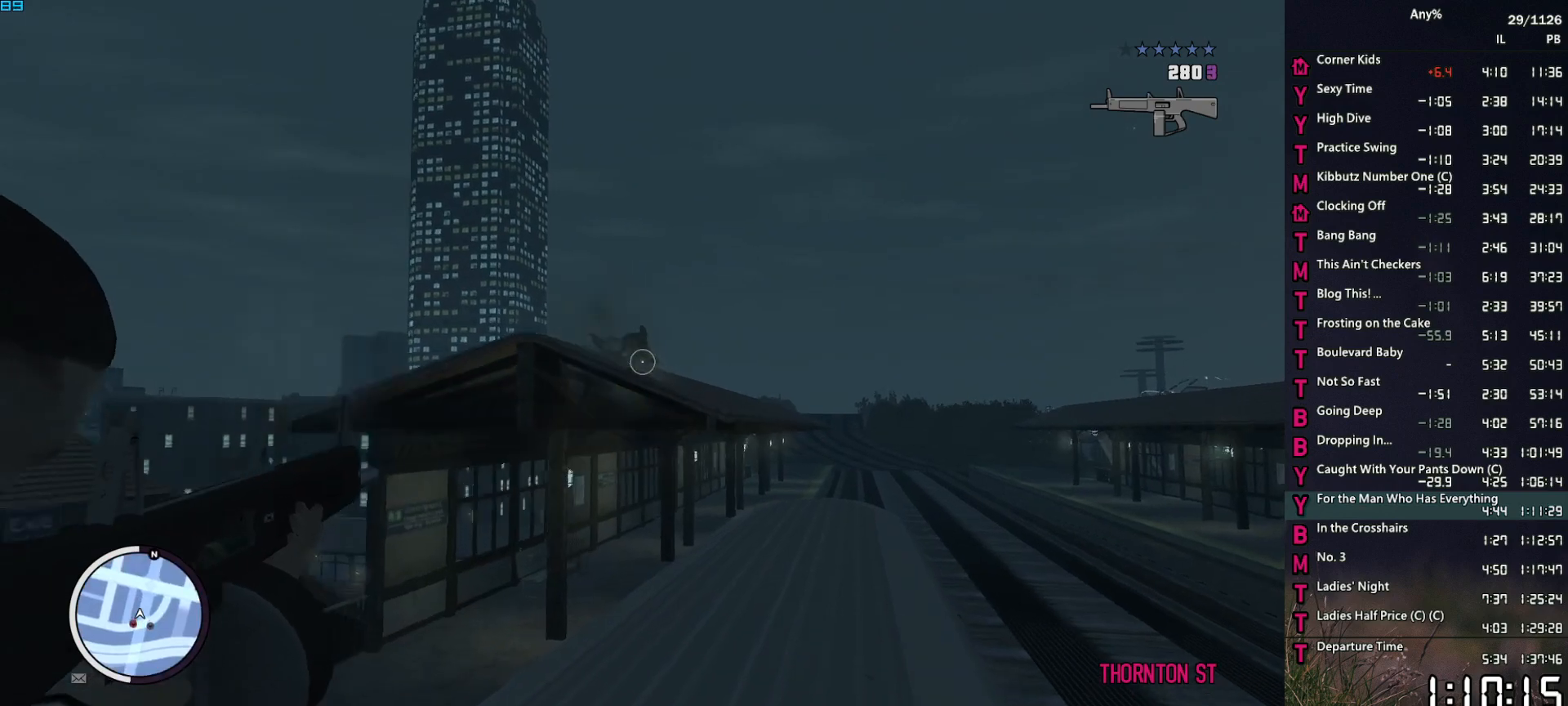
{"keys": [], "mouse": [], "mouse_move": "still", "events": [[17, "mouse_right", "up"]]}
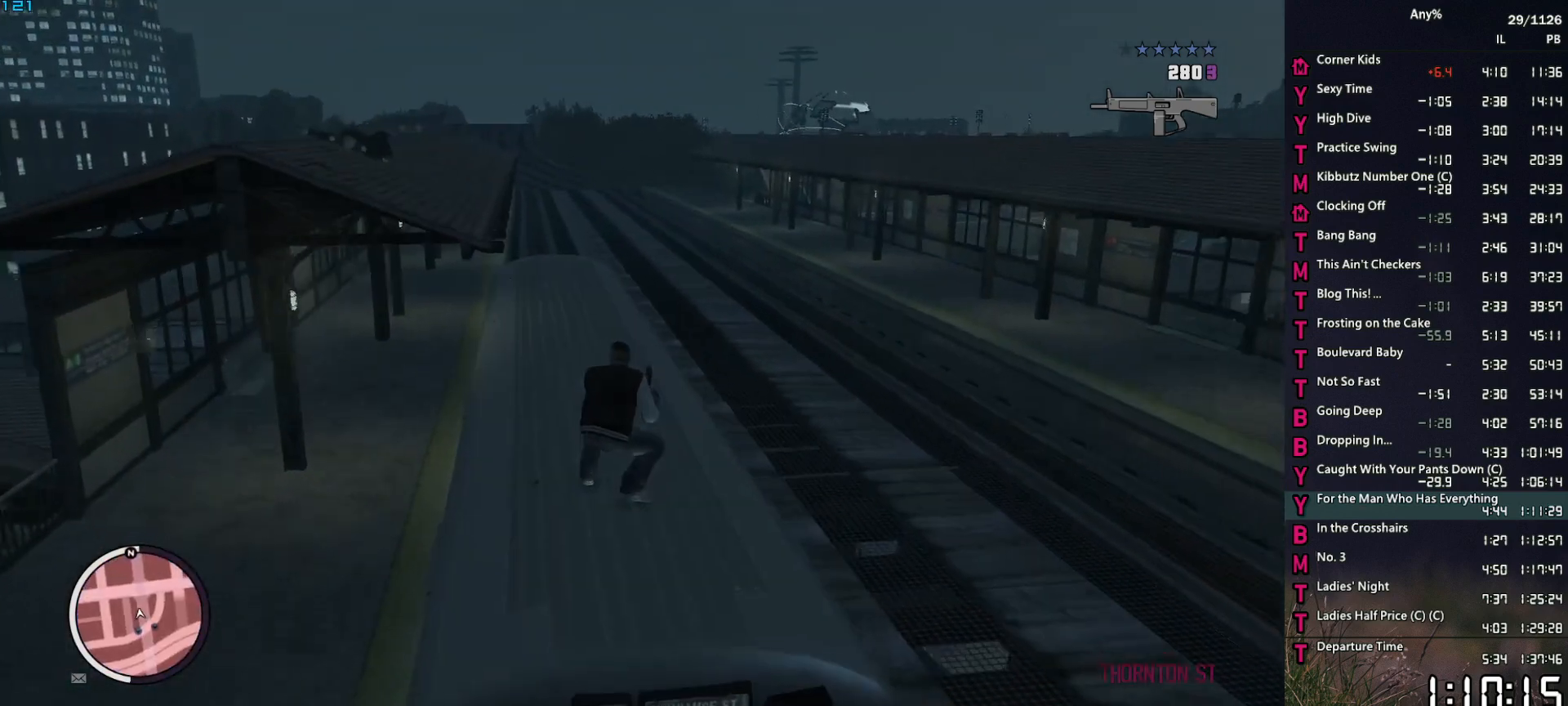
{"keys": [], "mouse": [], "mouse_move": "still", "events": []}
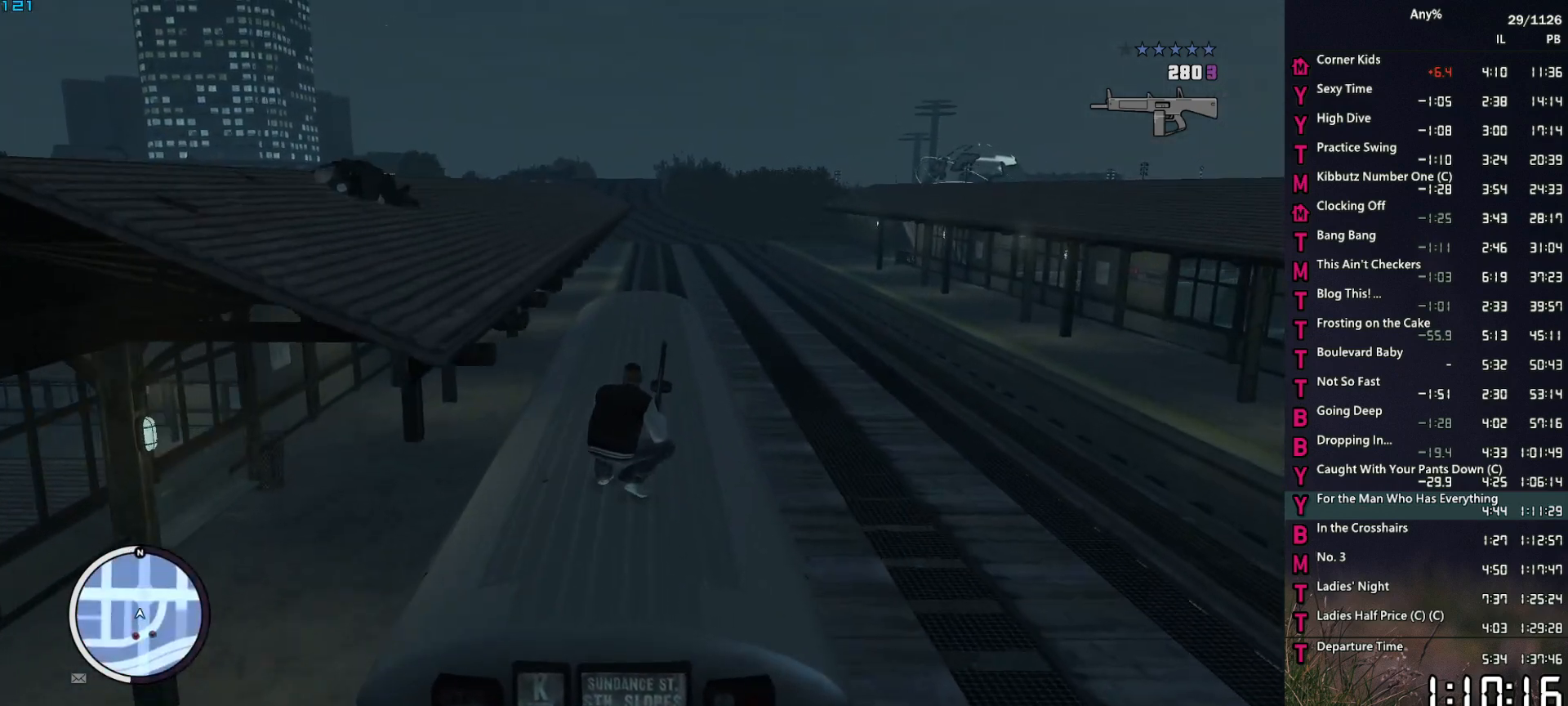
{"keys": [], "mouse": [], "mouse_move": "still", "events": []}
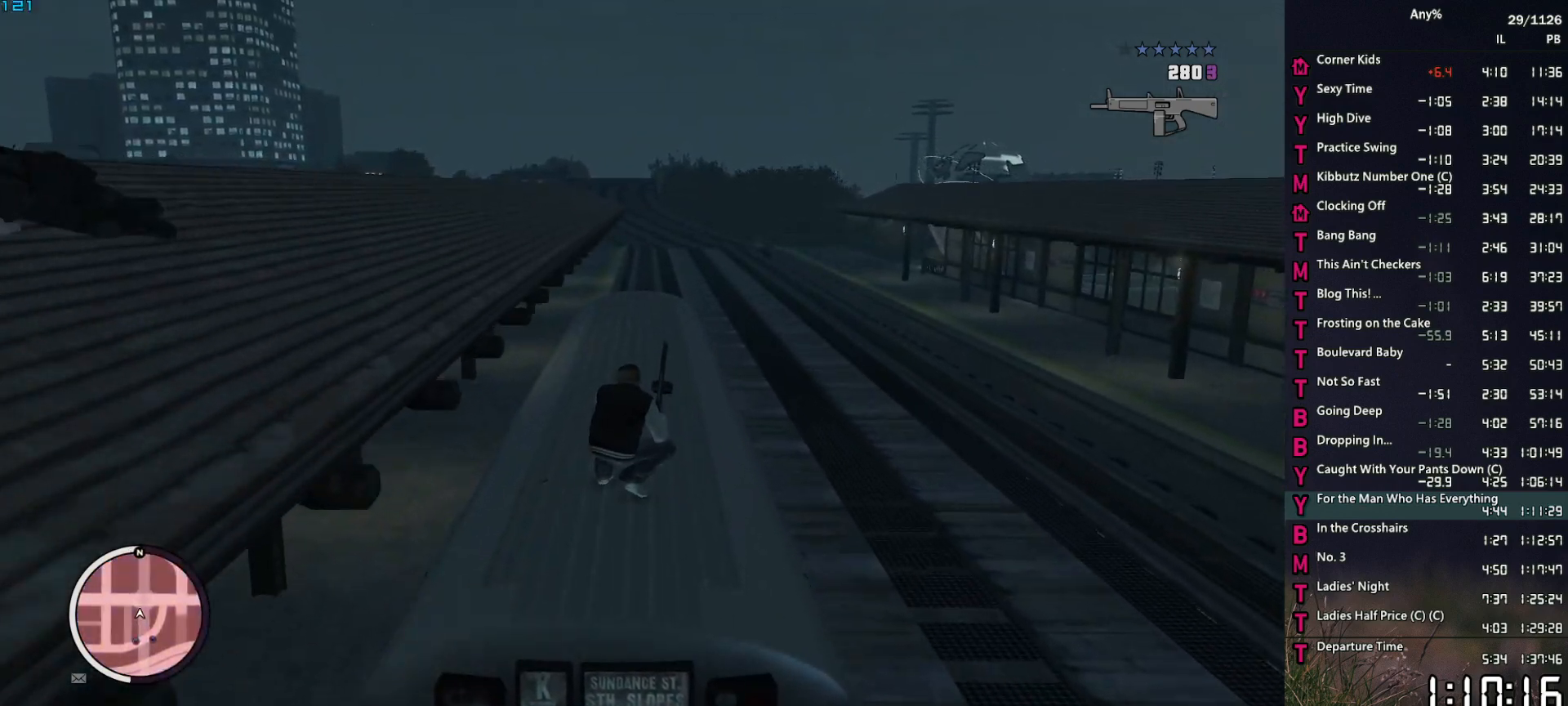
{"keys": [], "mouse": [], "mouse_move": "still", "events": []}
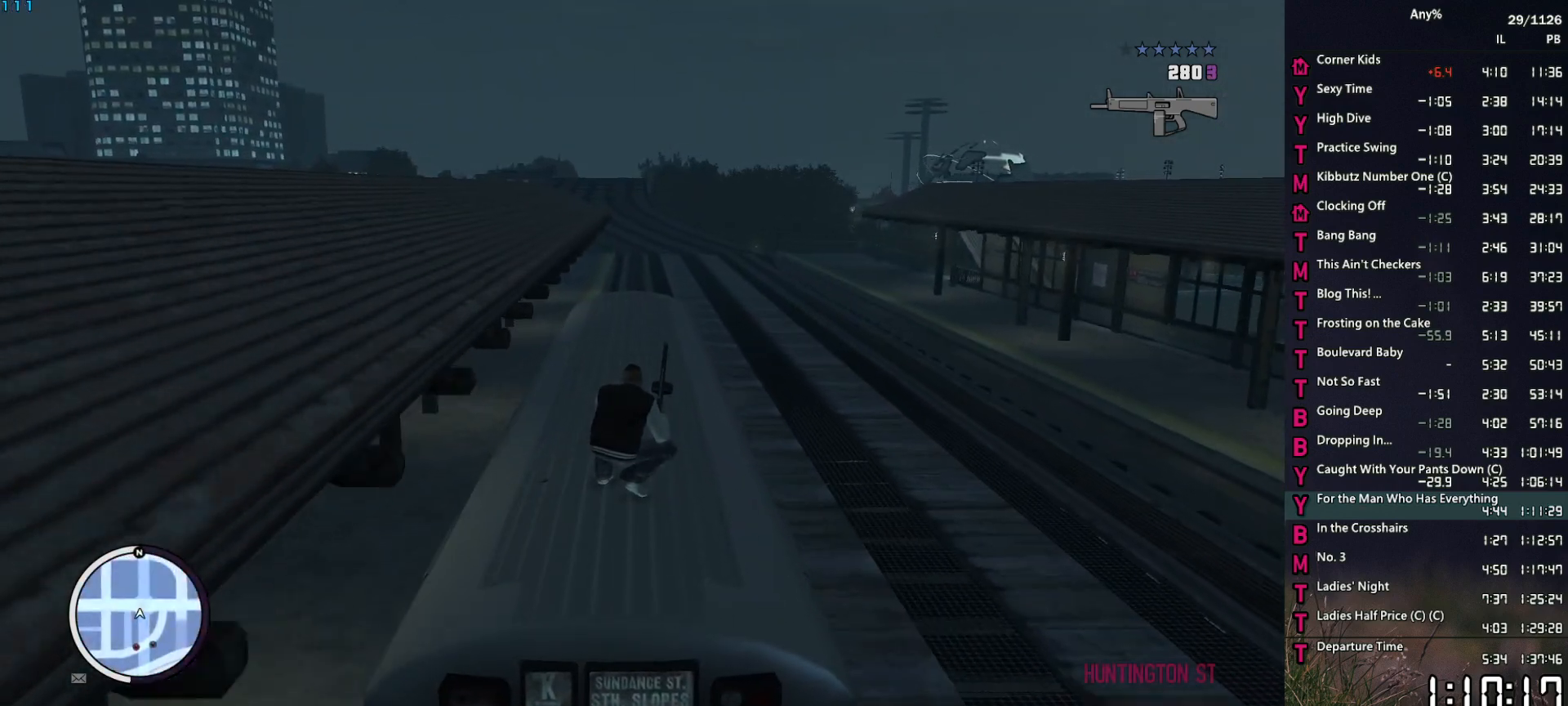
{"keys": [], "mouse": [], "mouse_move": "still", "events": []}
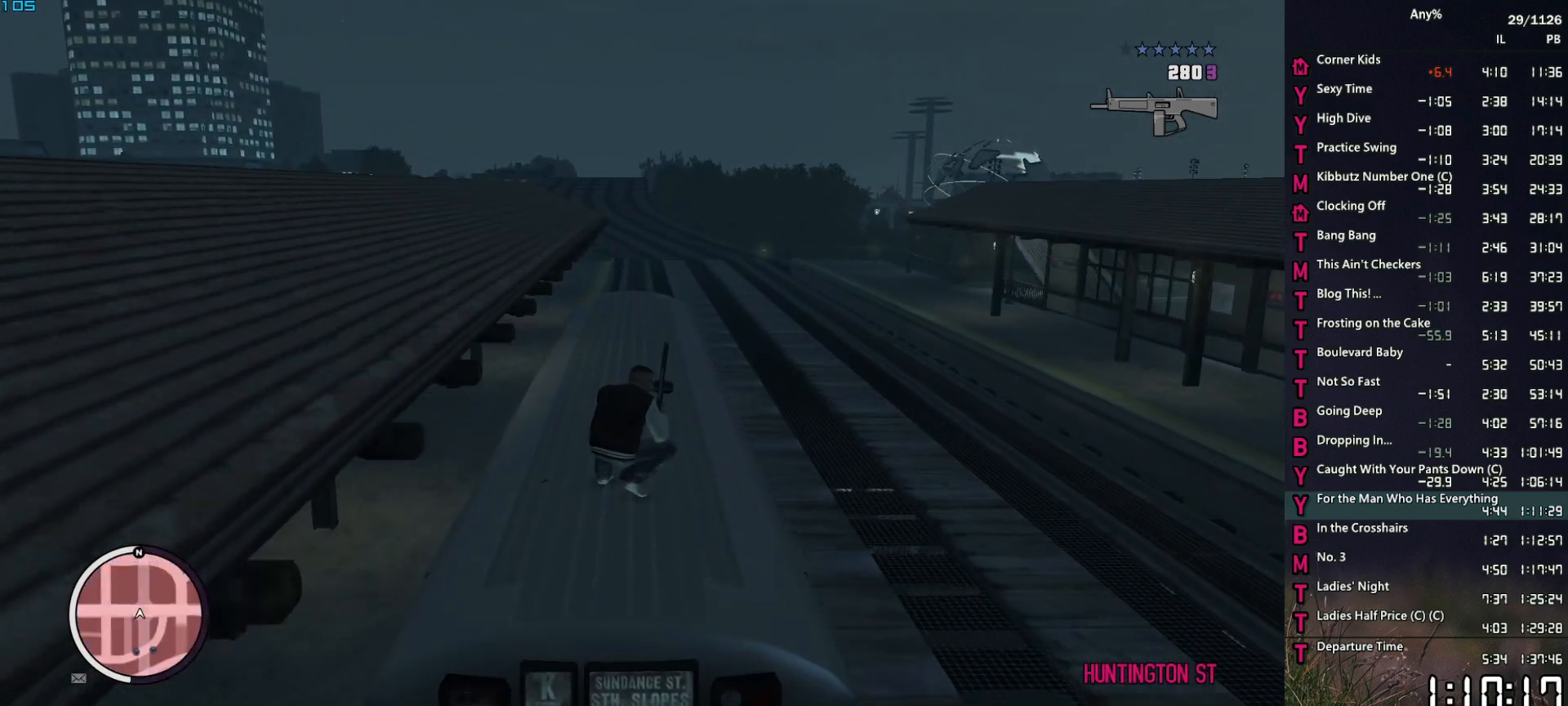
{"keys": [], "mouse": [], "mouse_move": "still", "events": []}
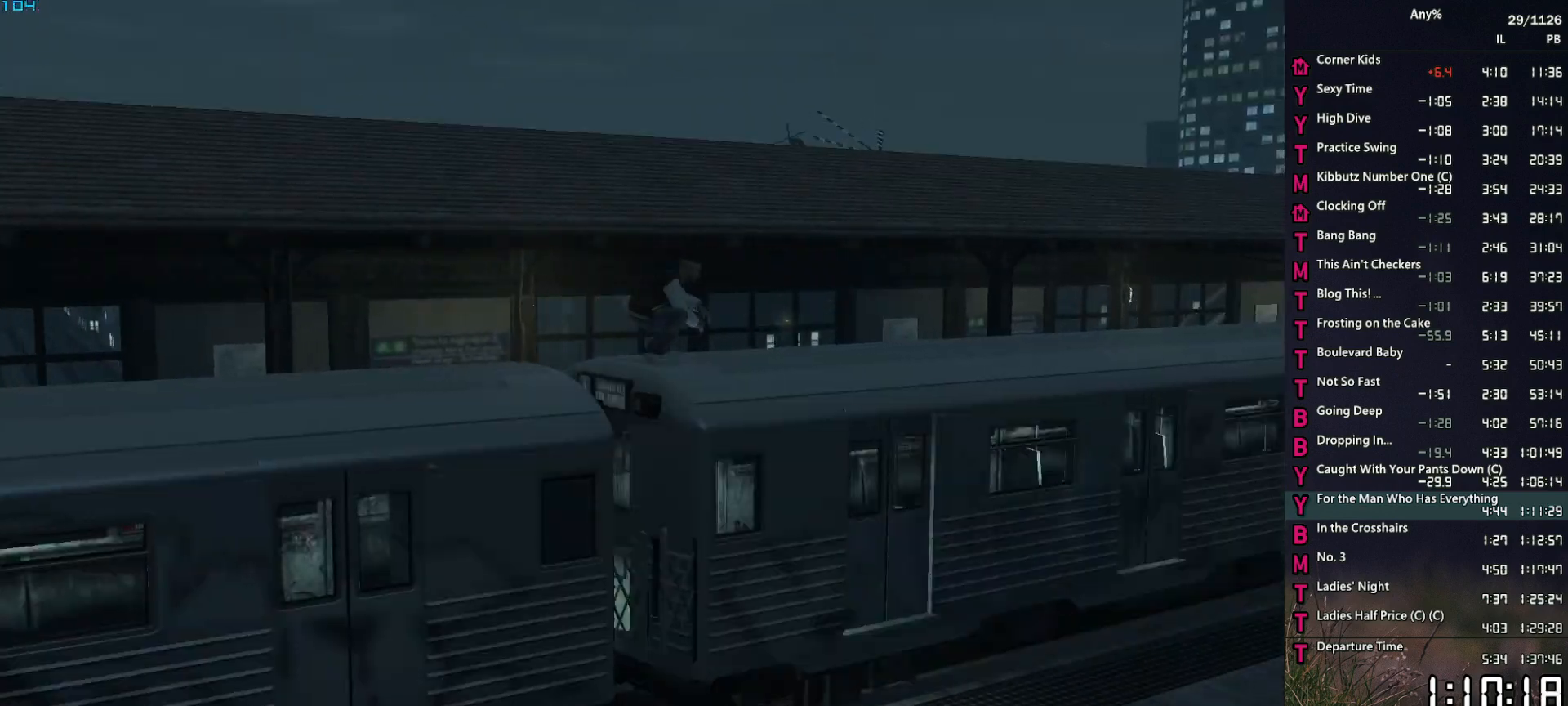
{"keys": ["return"], "mouse": [], "mouse_move": "still", "events": [[350, "space", "down"], [400, "return", "down"], [450, "space", "up"]]}
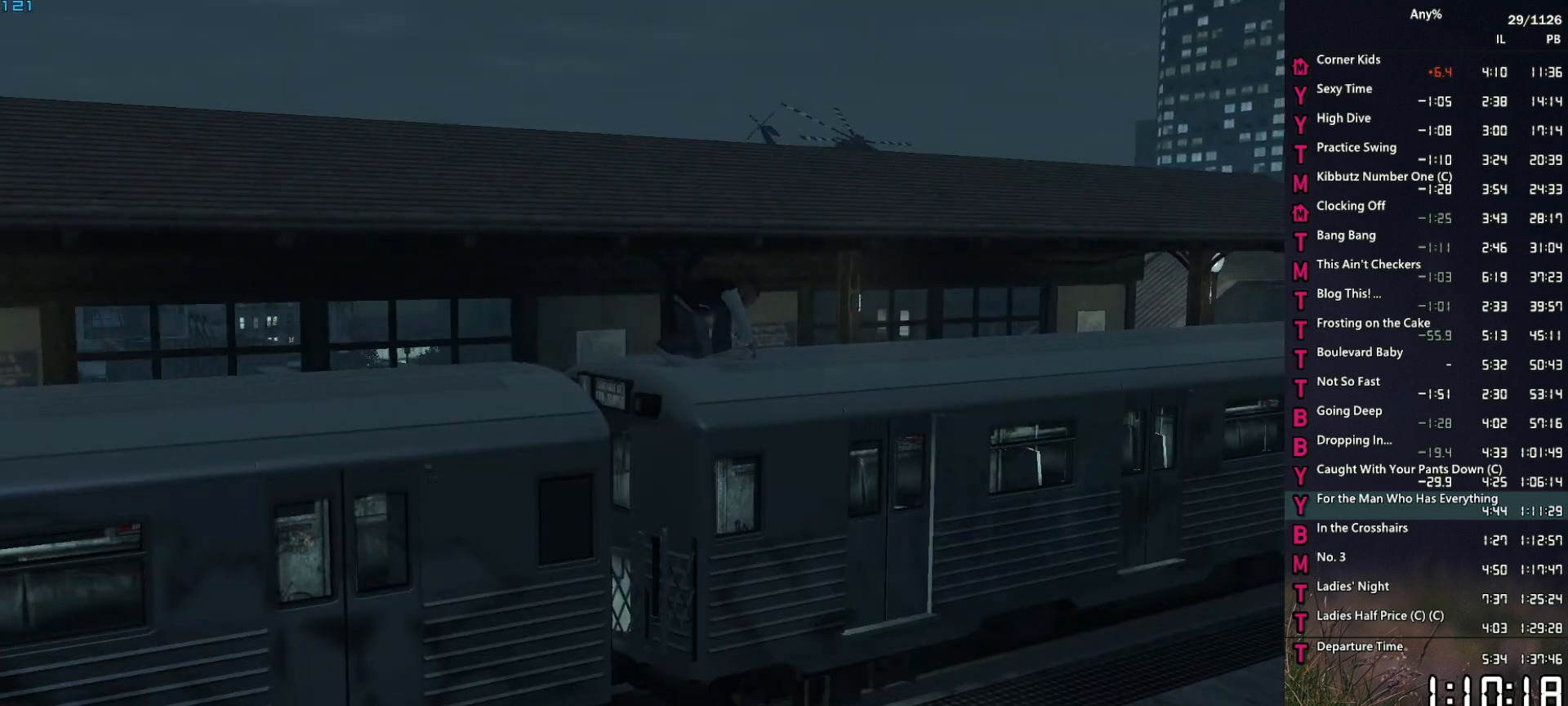
{"keys": ["return"], "mouse": [], "mouse_move": "still", "events": [[34, "return", "up"], [34, "space", "down"], [134, "space", "up"], [234, "space", "down"], [284, "space", "up"], [417, "space", "down"], [467, "return", "down"], [467, "space", "up"]]}
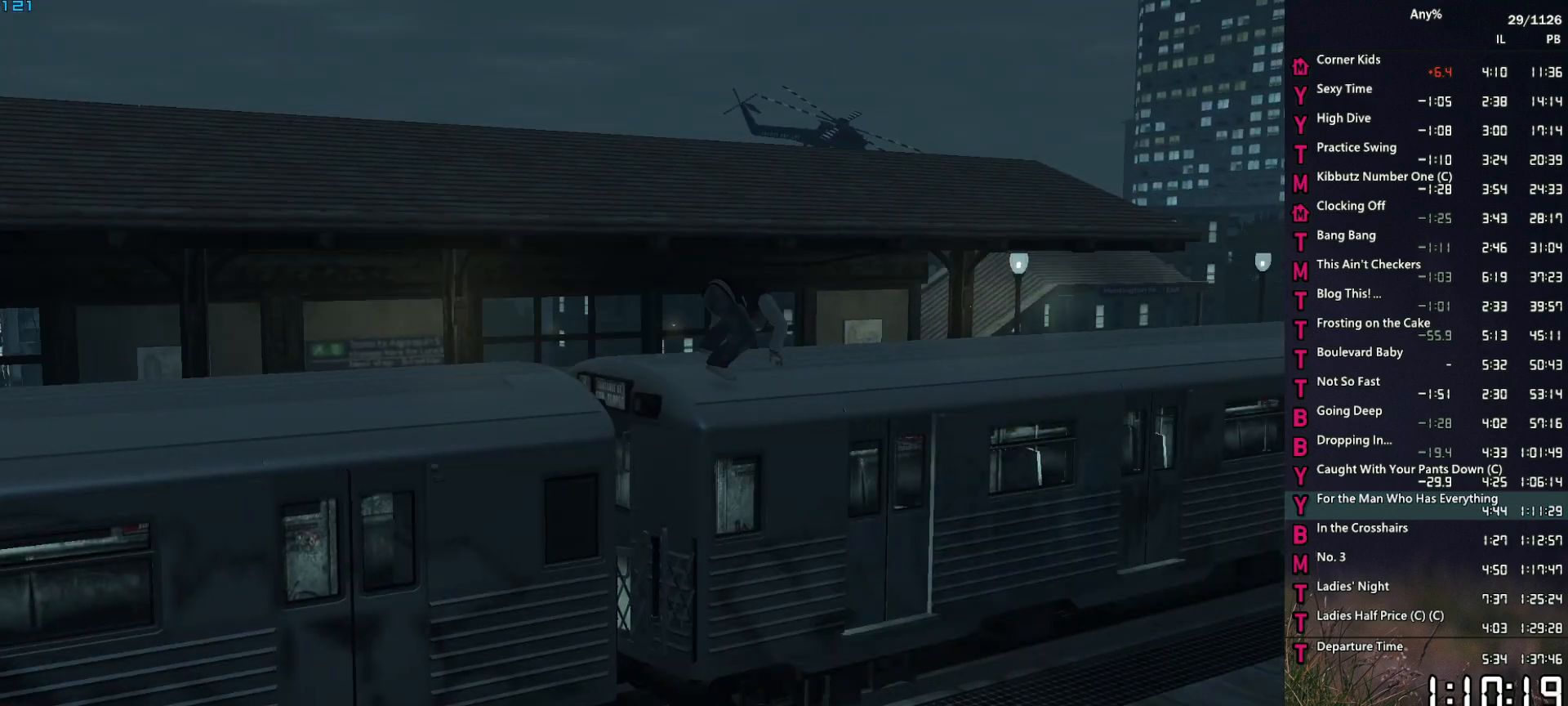
{"keys": ["return"], "mouse": [], "mouse_move": "still", "events": [[17, "return", "up"], [50, "space", "down"], [100, "return", "down"], [100, "space", "up"], [150, "return", "up"], [250, "return", "down"], [250, "space", "down"], [284, "return", "up"], [284, "space", "up"], [434, "space", "down"], [484, "return", "down"], [484, "space", "up"]]}
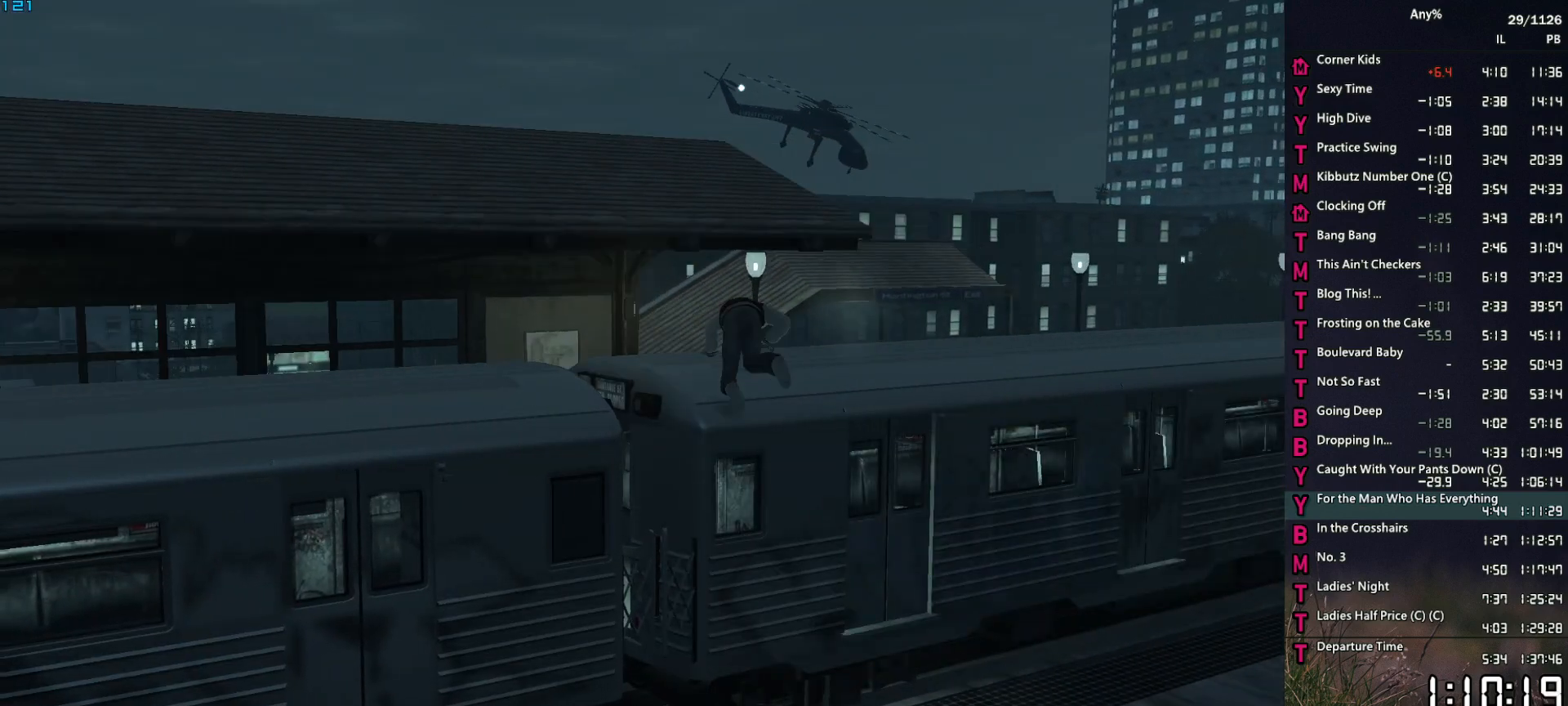
{"keys": [], "mouse": [], "mouse_move": "still", "events": [[34, "return", "up"], [250, "return", "down"], [250, "space", "down"], [300, "return", "up"], [300, "space", "up"], [400, "return", "down"], [450, "return", "up"], [450, "space", "down"], [500, "space", "up"]]}
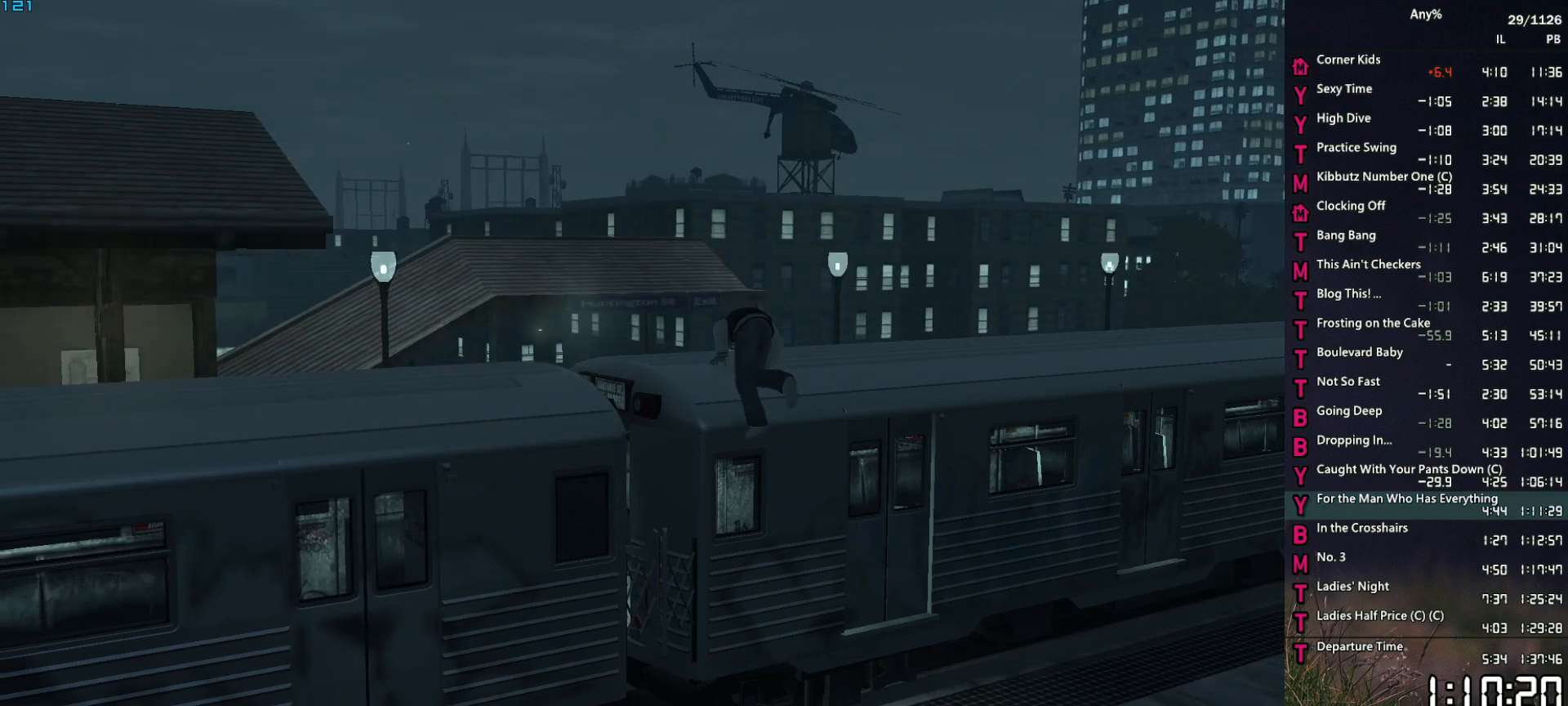
{"keys": ["space"], "mouse": [], "mouse_move": "still", "events": [[34, "return", "down"], [84, "return", "up"], [134, "space", "down"], [184, "return", "down"], [184, "space", "up"], [234, "return", "up"], [317, "return", "down"], [367, "return", "up"], [467, "space", "down"]]}
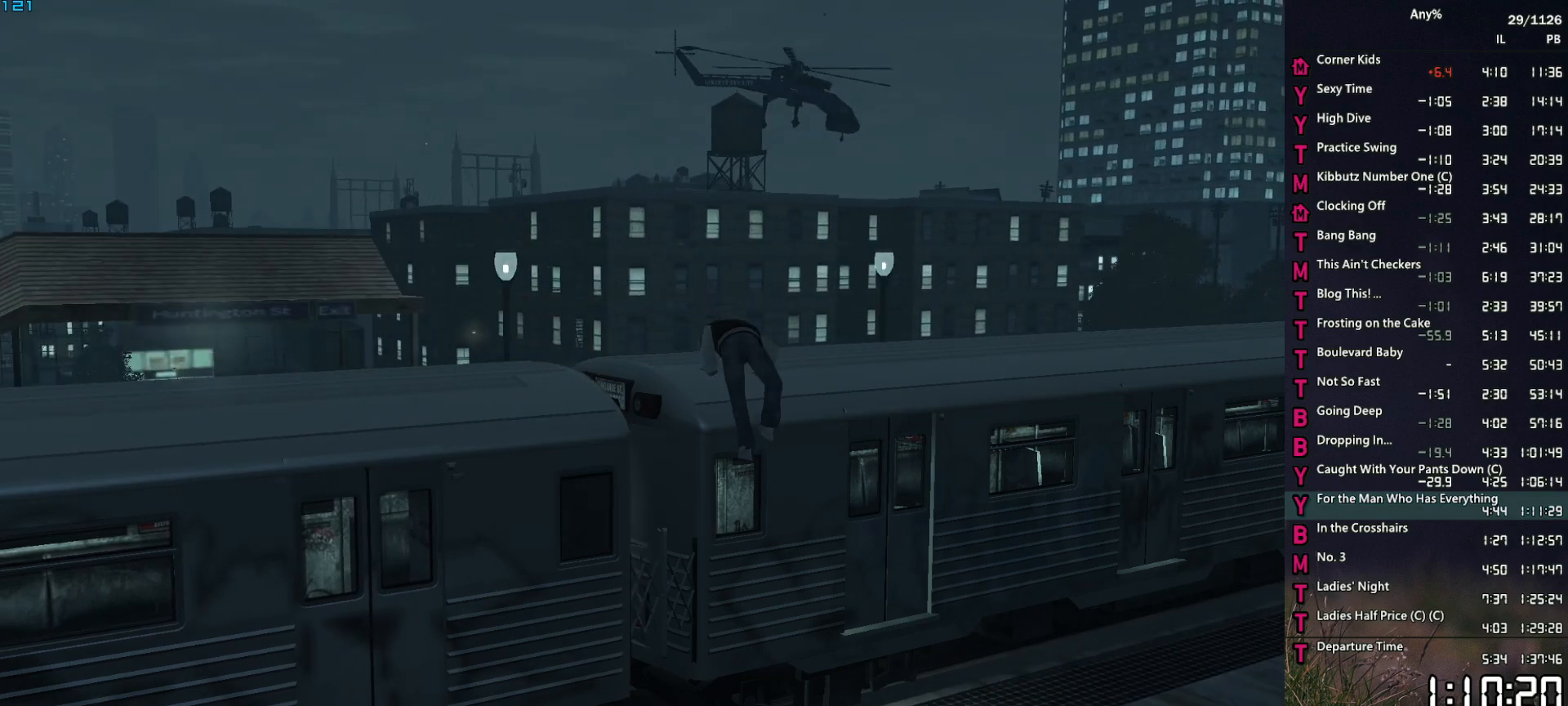
{"keys": ["return", "space"], "mouse": [], "mouse_move": "still", "events": [[17, "space", "up"], [100, "return", "down"], [150, "return", "up"], [150, "space", "down"], [200, "space", "up"], [284, "space", "down"], [334, "return", "down"], [334, "space", "up"], [384, "return", "up"], [484, "return", "down"], [484, "space", "down"]]}
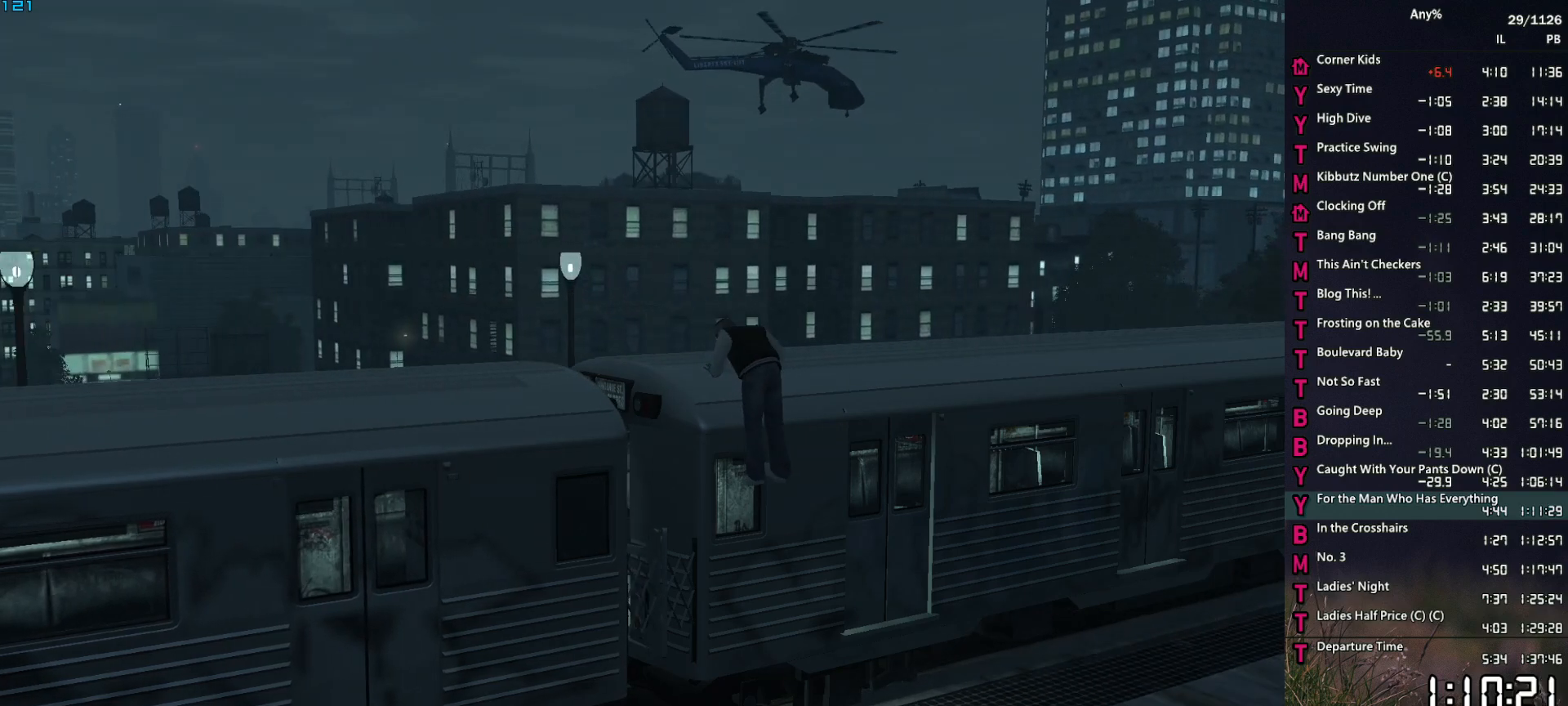
{"keys": ["return", "space"], "mouse": [], "mouse_move": "still", "events": [[17, "return", "up"], [17, "space", "up"], [167, "space", "down"], [217, "return", "down"], [217, "space", "up"], [250, "return", "up"], [350, "return", "down"], [350, "space", "down"], [400, "return", "up"], [400, "space", "up"], [500, "return", "down"], [500, "space", "down"]]}
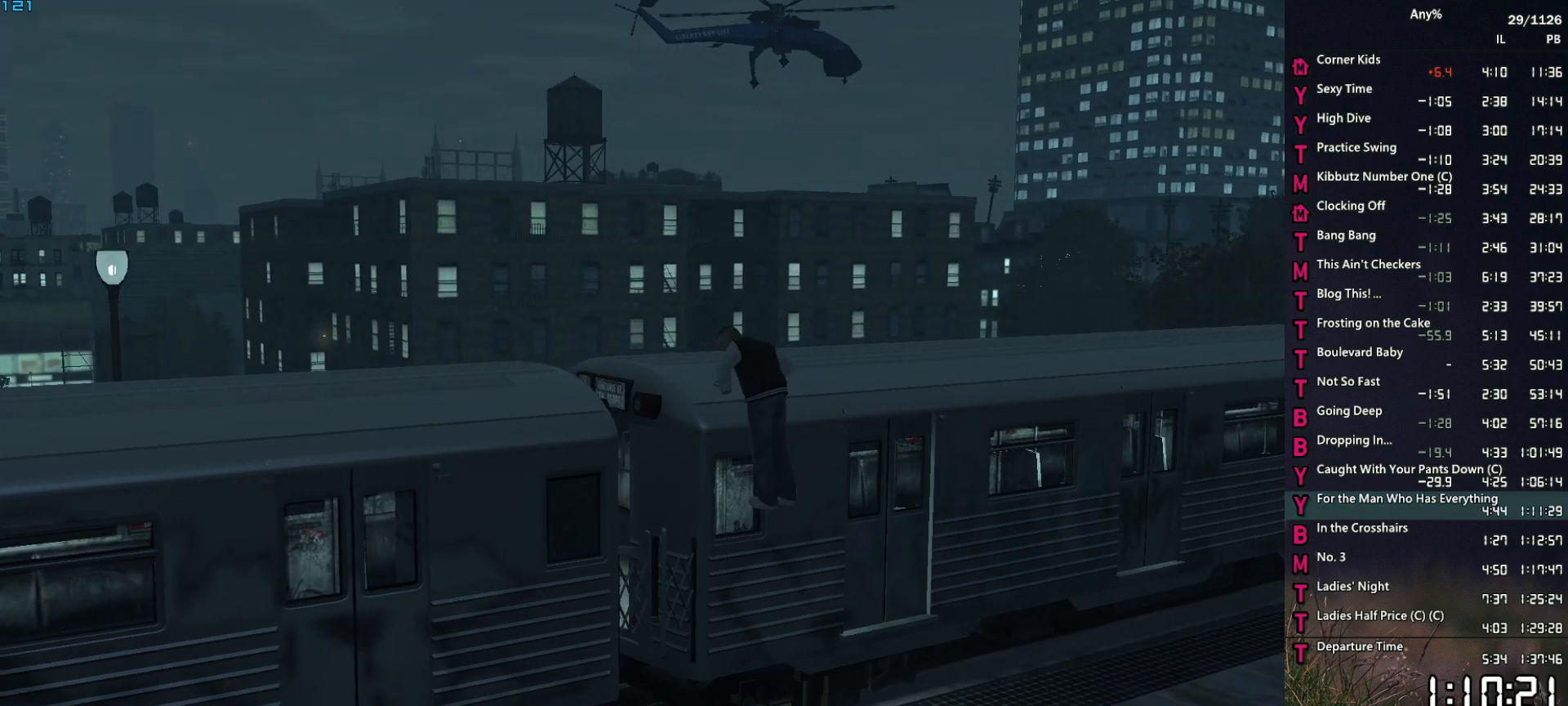
{"keys": [], "mouse": [], "mouse_move": "still", "events": [[34, "return", "up"], [34, "space", "up"], [134, "return", "down"], [184, "return", "up"], [184, "space", "down"], [234, "space", "up"], [267, "return", "down"], [317, "return", "up"], [367, "space", "down"], [417, "return", "down"], [417, "space", "up"], [467, "return", "up"]]}
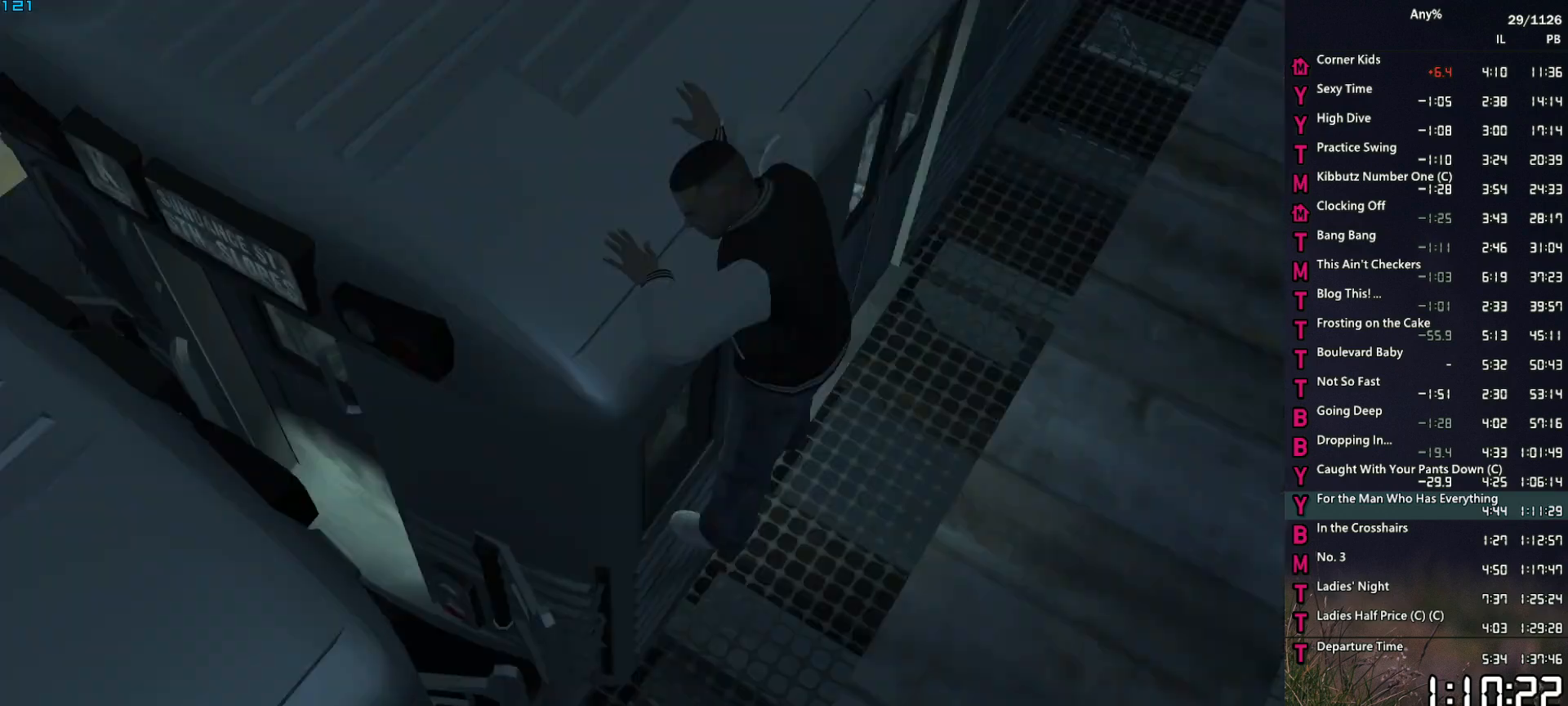
{"keys": [], "mouse": [], "mouse_move": "still", "events": [[50, "space", "down"], [100, "space", "up"], [200, "return", "down"], [200, "space", "down"], [250, "return", "up"], [250, "space", "up"], [284, "return", "down"], [334, "return", "up"], [384, "return", "down"], [384, "space", "down"], [434, "space", "up"], [484, "return", "up"]]}
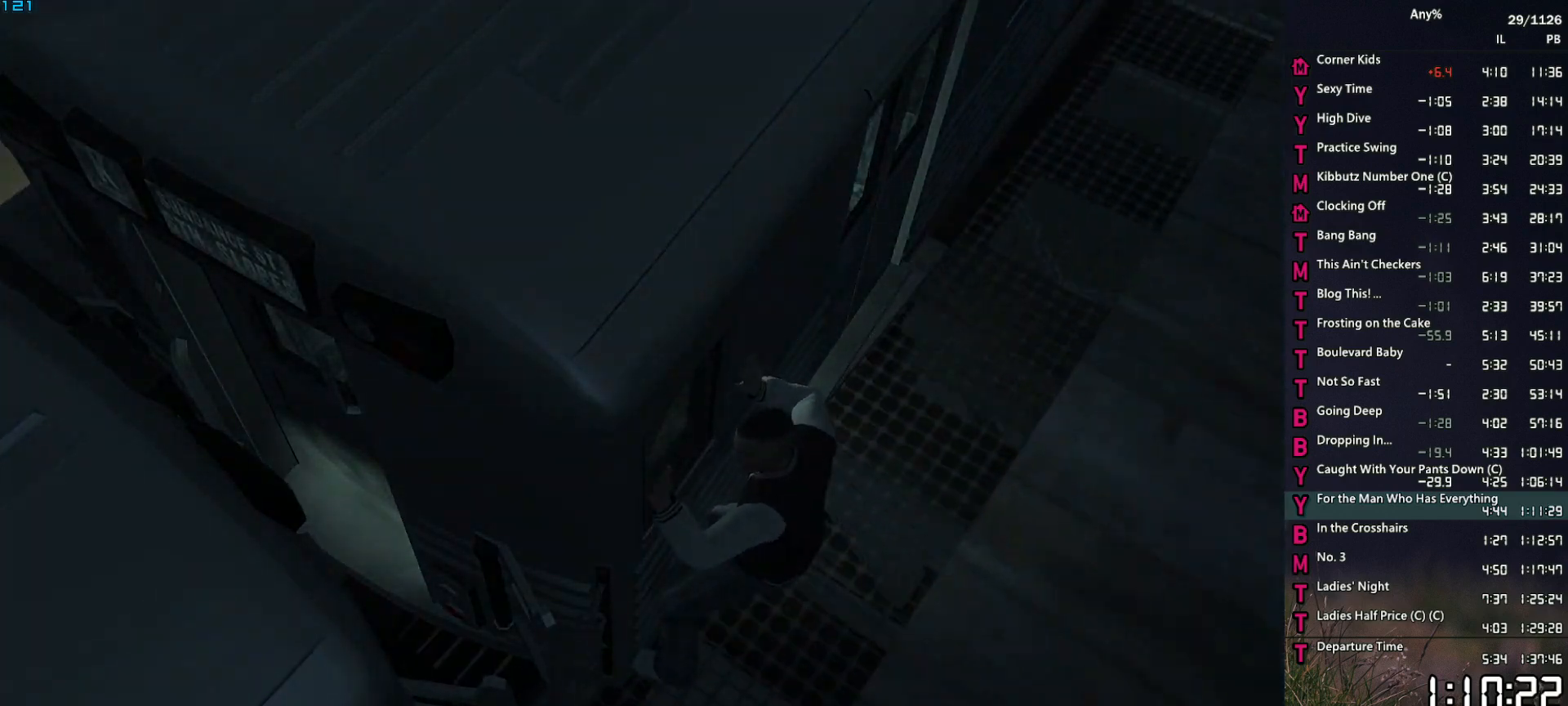
{"keys": [], "mouse": [], "mouse_move": "still", "events": []}
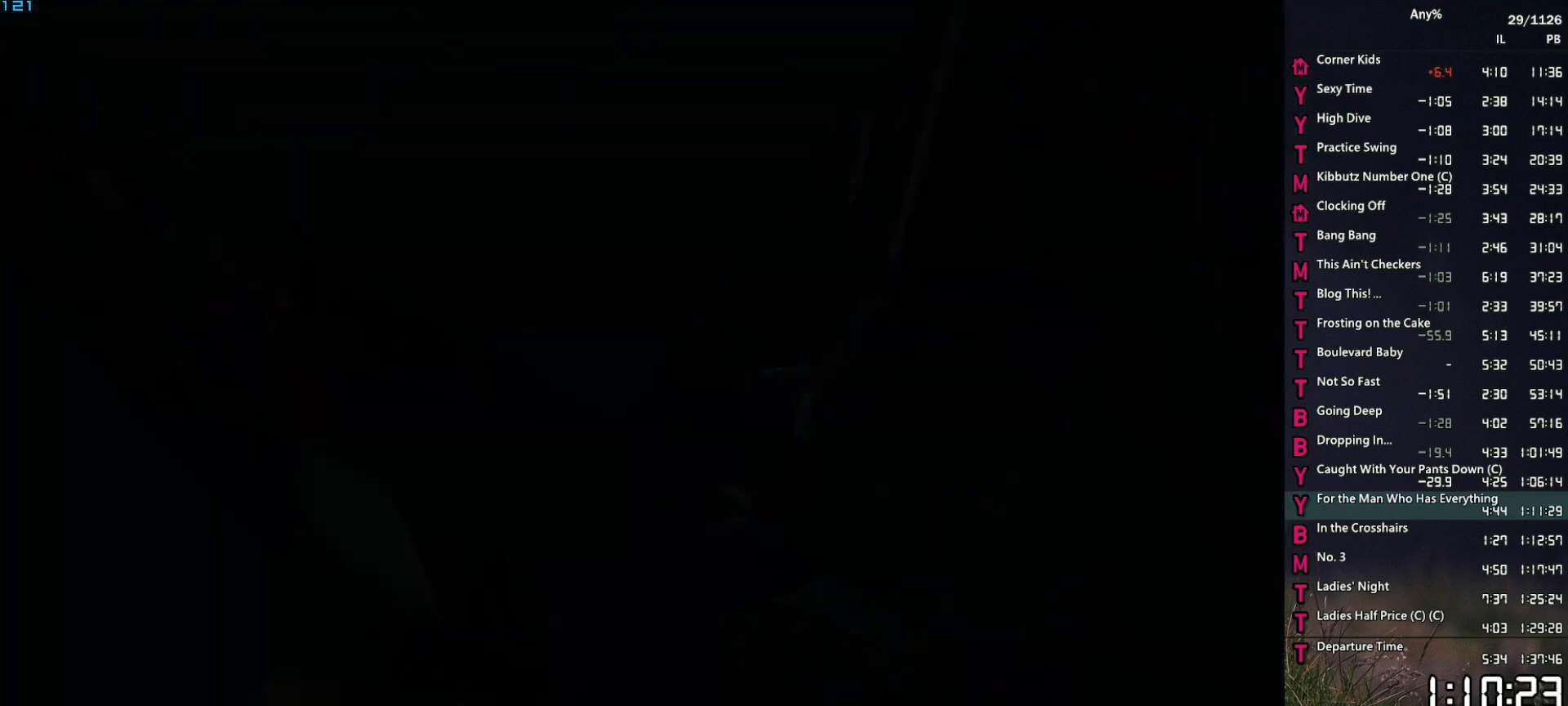
{"keys": [], "mouse": [], "mouse_move": "still", "events": []}
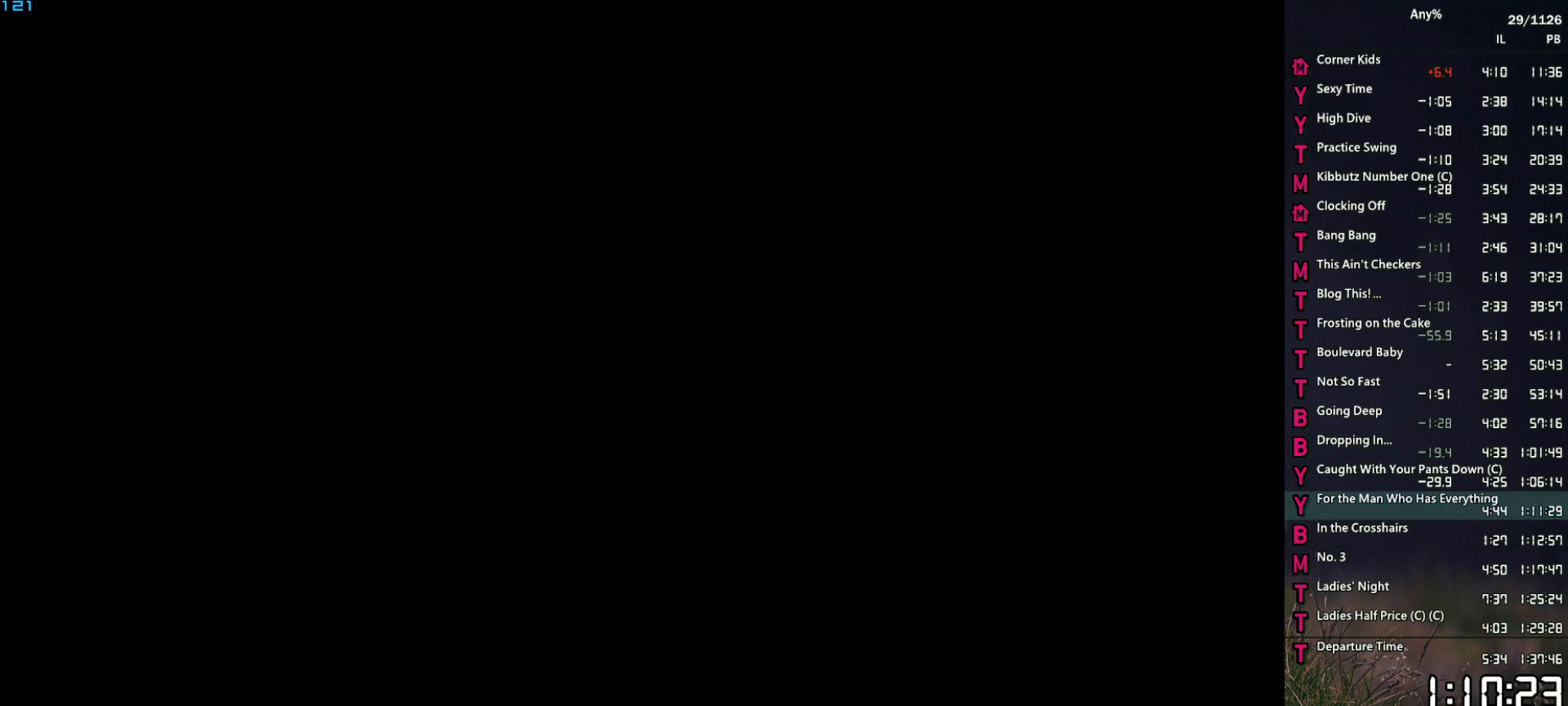
{"keys": [], "mouse": [], "mouse_move": "still", "events": []}